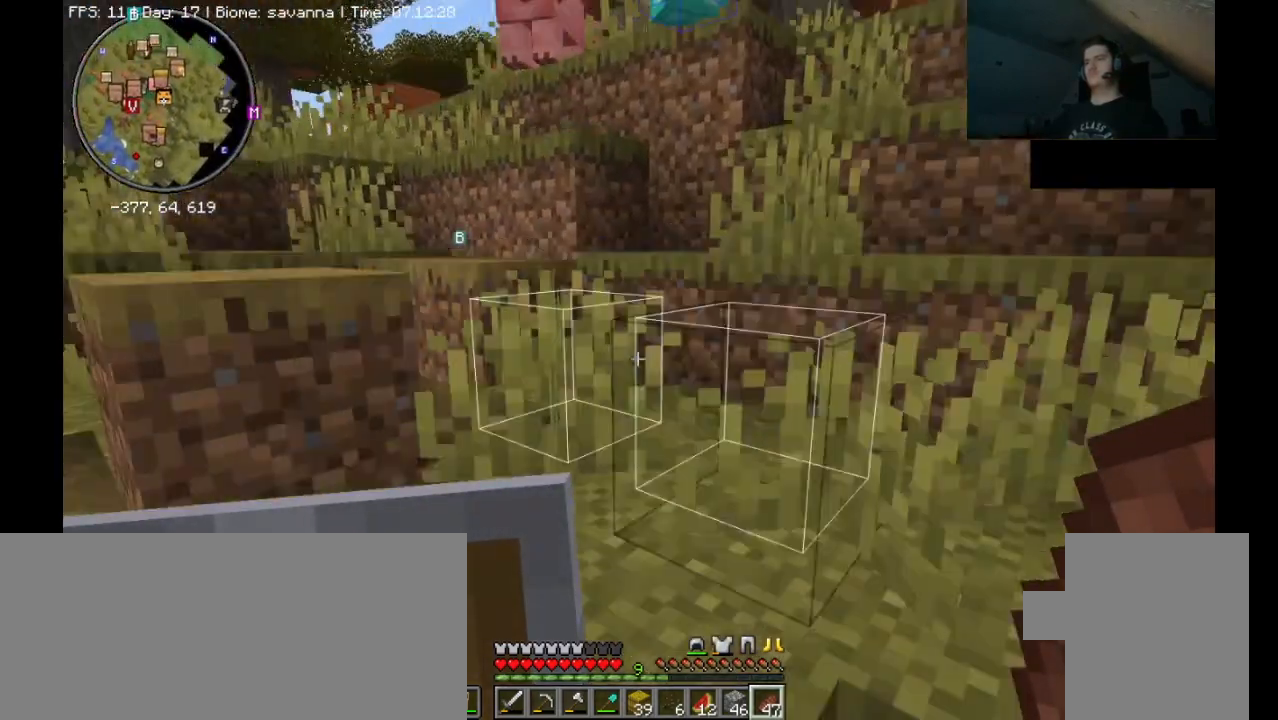
Gameplay with keyboard and mouse; each line is a JSON object with the keys and mouse buttons held at the frame after it. "events" lists presses ("down") and releases ("up") of ".", "/", "0", "1", "2", "3", "4", "5", "6", "7", "8", "9", "a", "alt_l", "alt_r", "b", "backslash", "backspace", "c", "caps_lock", "comma", "ctrl_l", "ctrl_r", "d", "e", "equals", "escape", "f", "f1", "f10", "f11", "f12", "f2", "f3", "f4", "f5", "f6", "f7", "f8", "f9", "g", "h", "i", "j", "k", "l", "lbracket", "m", "minus", "n", "o", "p", "q", "quote", "r", "rbracket", "return", "s", "semicolon", "shift_l", "shift_r", "space", "super_l", "super_r", "t", "tab", "tilde", "u", "v", "w", "x", "y", "z", "mouse_left", "mouse_wheel", "mouse_right", "mouse_mb4" and "mouse_mb5" between this image and that frame as [ms after this image, input, new state], when the widget could be followed in between. "mouse_left", "mouse_wheel", "mouse_right", "mouse_mb4", "mouse_mb5" = the "left", "wheel", "right", "mb4", "mb5" buttons of the "mouse" list. No other keys are recorded. Fast repeated clicks can show as one long hold. "wheel" means that the mouse wheel is clicked or scrolled. Mouse movement is not recorded.
{"keys": [], "mouse": [], "events": [[233, "space", "up"], [367, "a", "up"], [400, "ctrl_l", "up"], [433, "w", "up"]]}
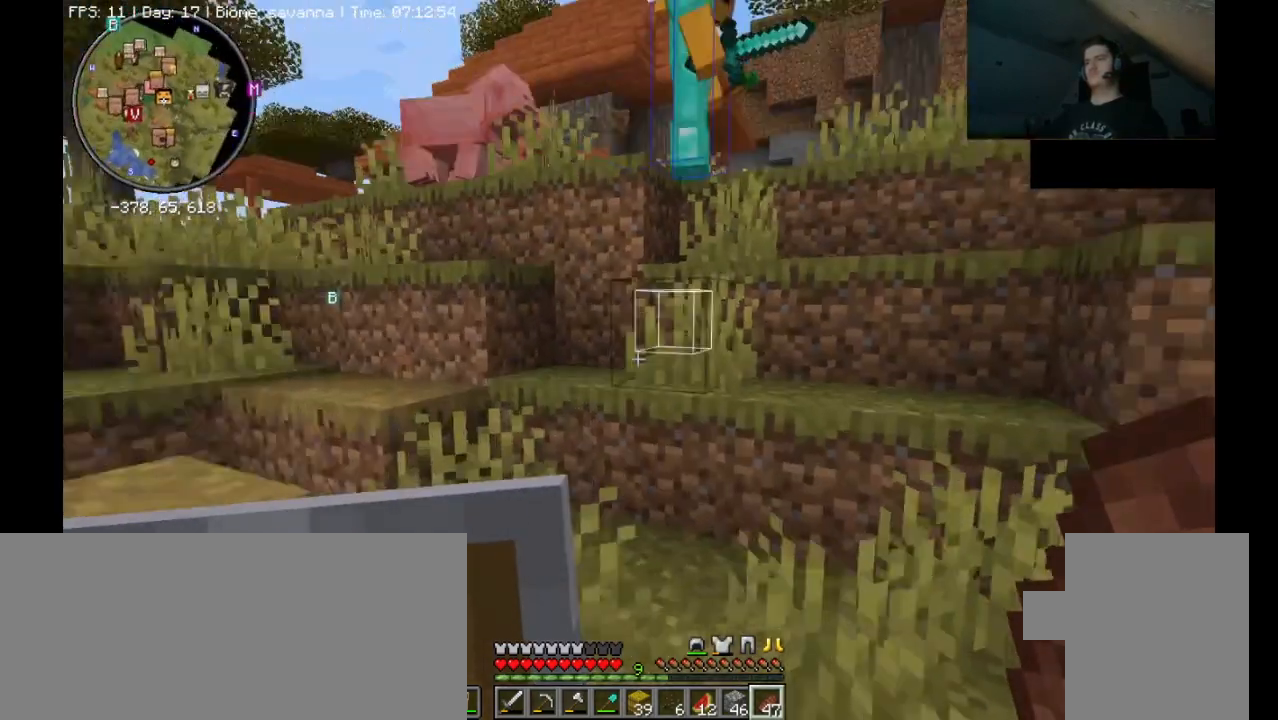
{"keys": [], "mouse": [], "events": []}
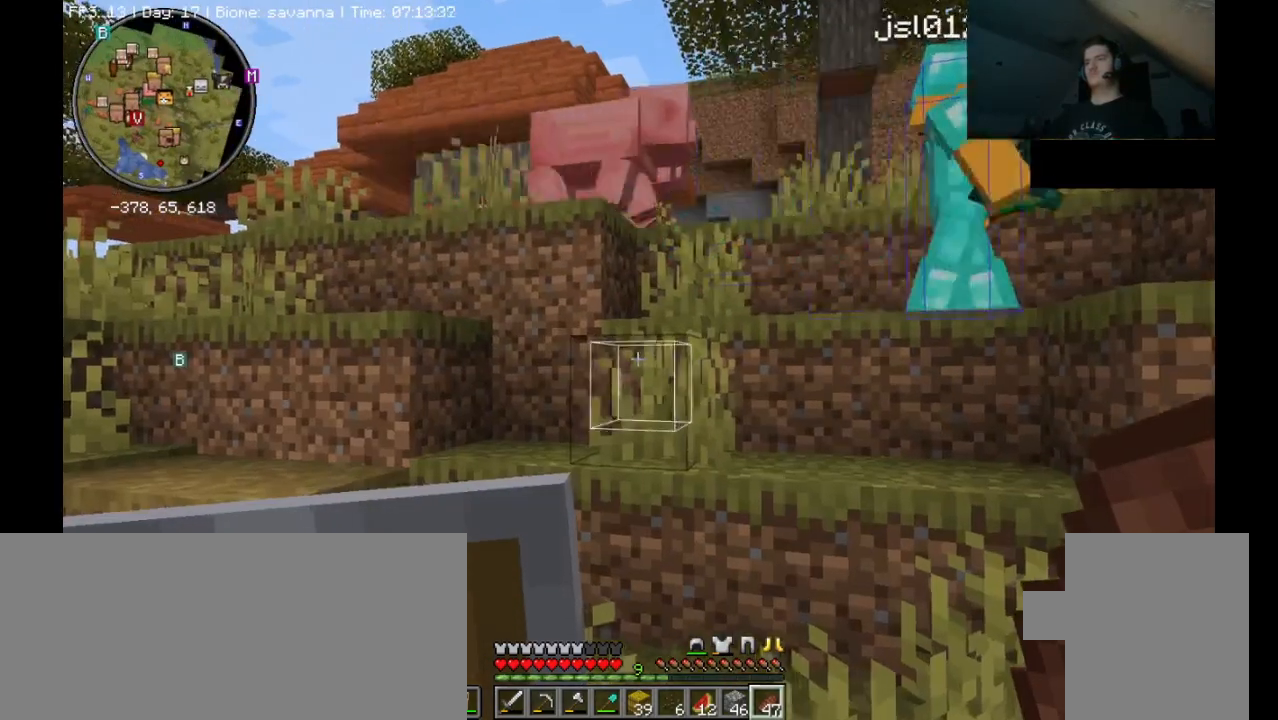
{"keys": [], "mouse": [], "events": []}
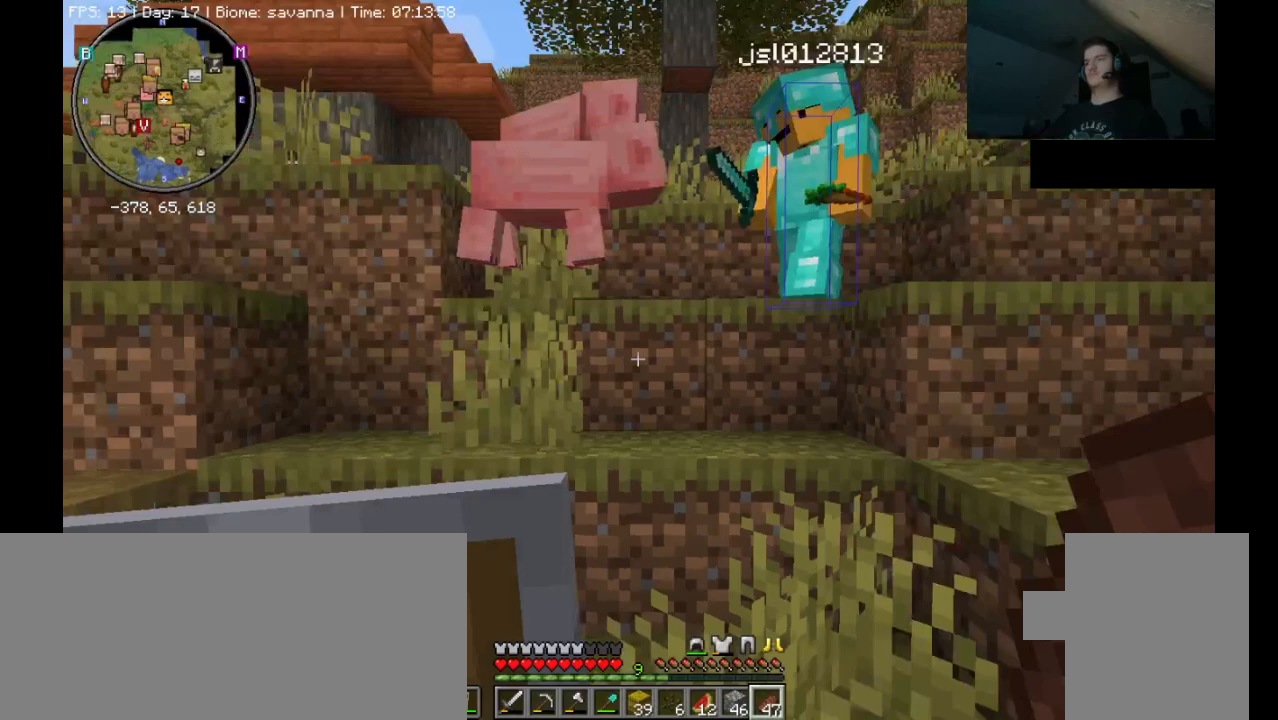
{"keys": [], "mouse": [], "events": []}
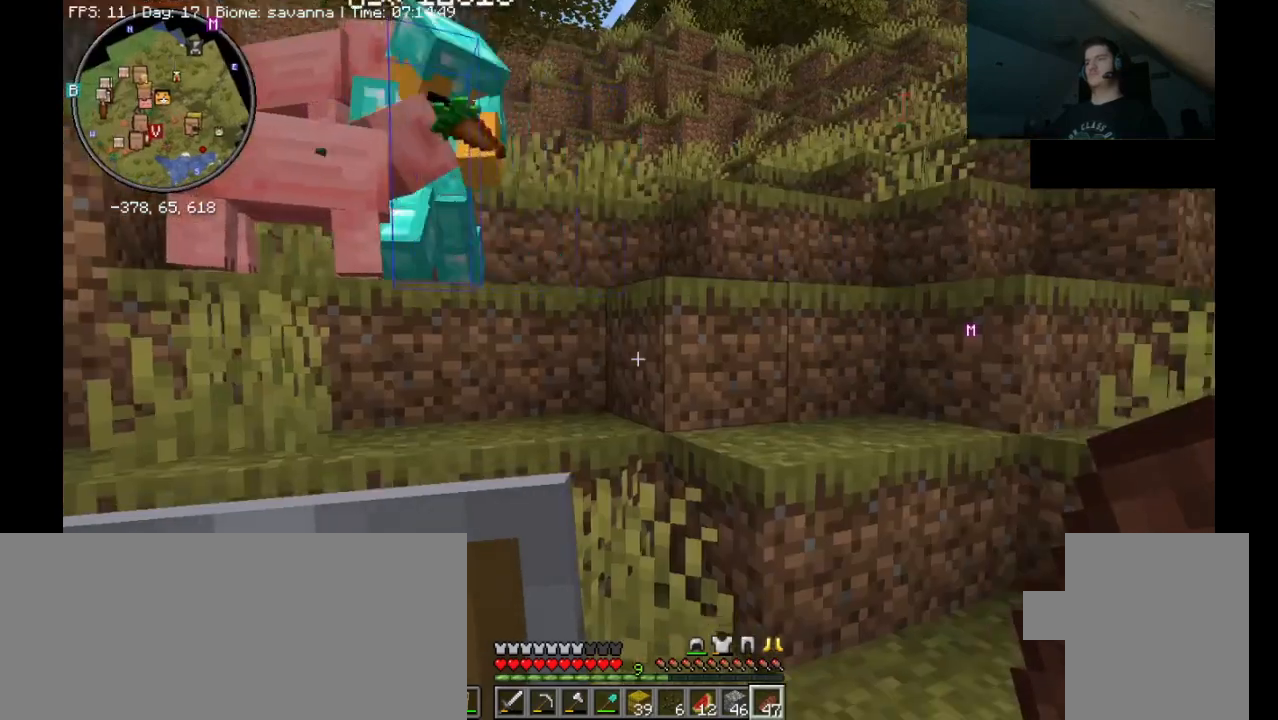
{"keys": [], "mouse": [], "events": []}
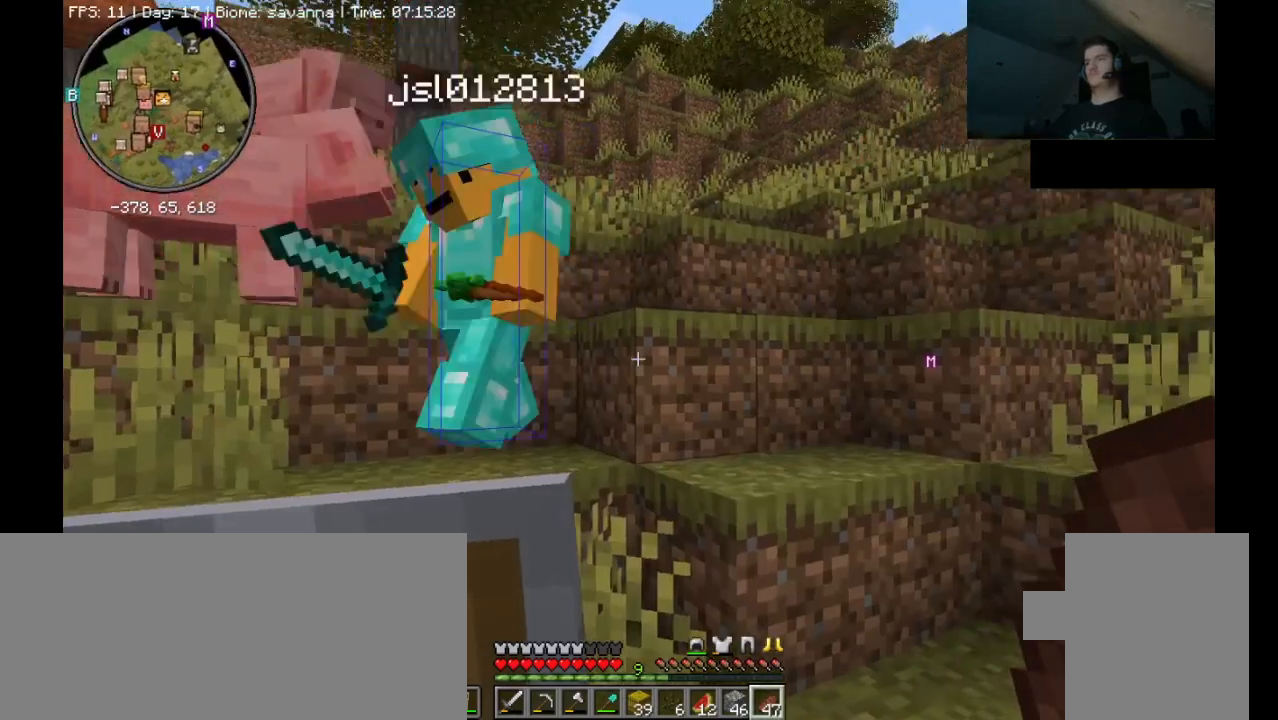
{"keys": [], "mouse": [], "events": []}
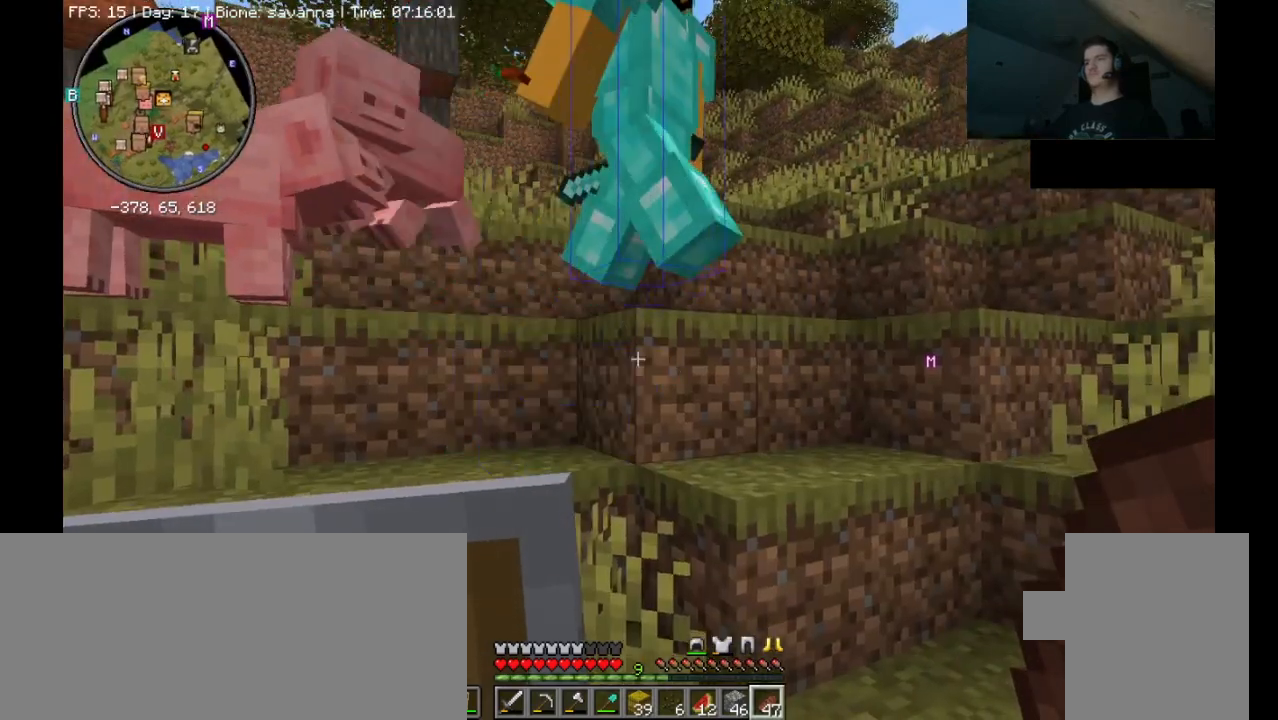
{"keys": [], "mouse": [], "events": []}
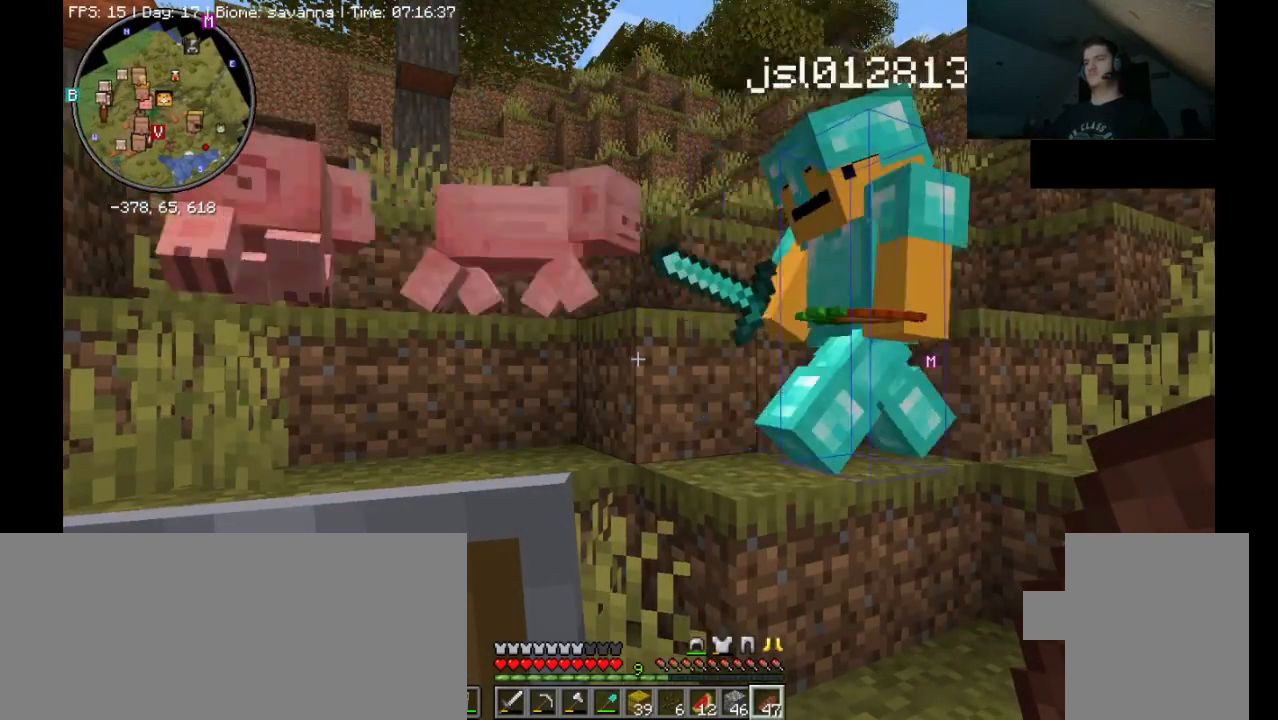
{"keys": [], "mouse": [], "events": []}
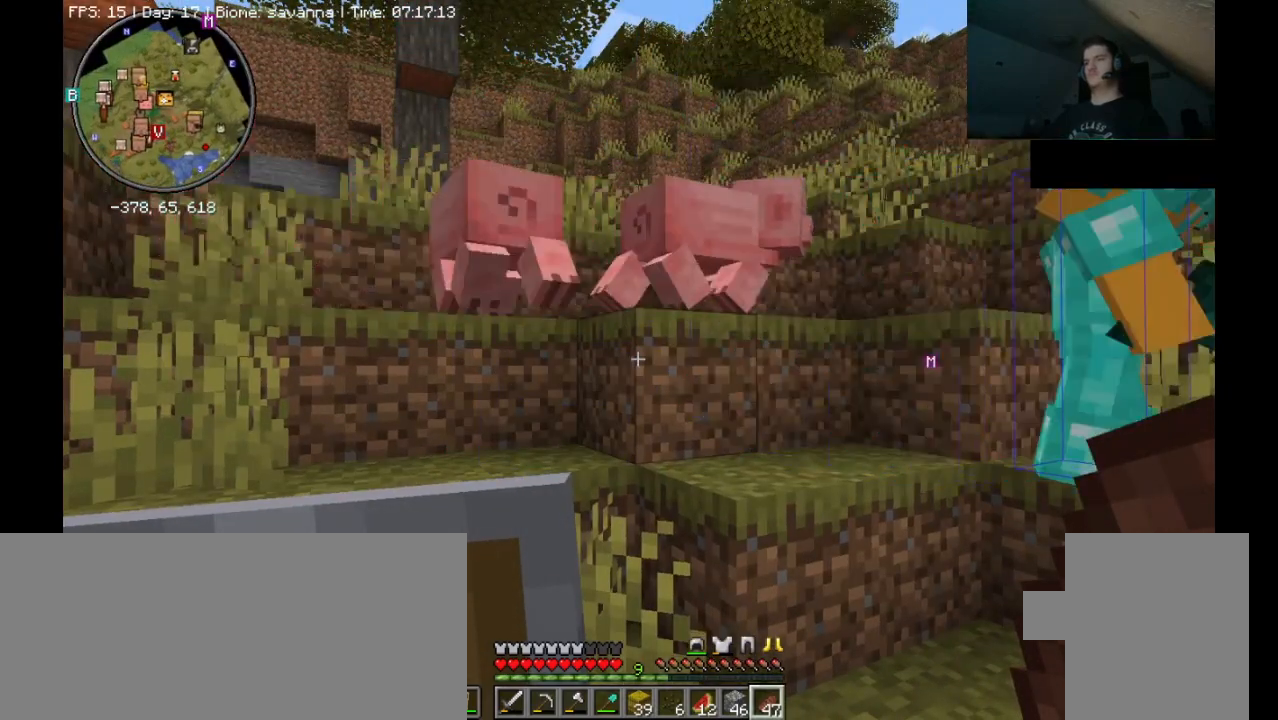
{"keys": [], "mouse": [], "events": []}
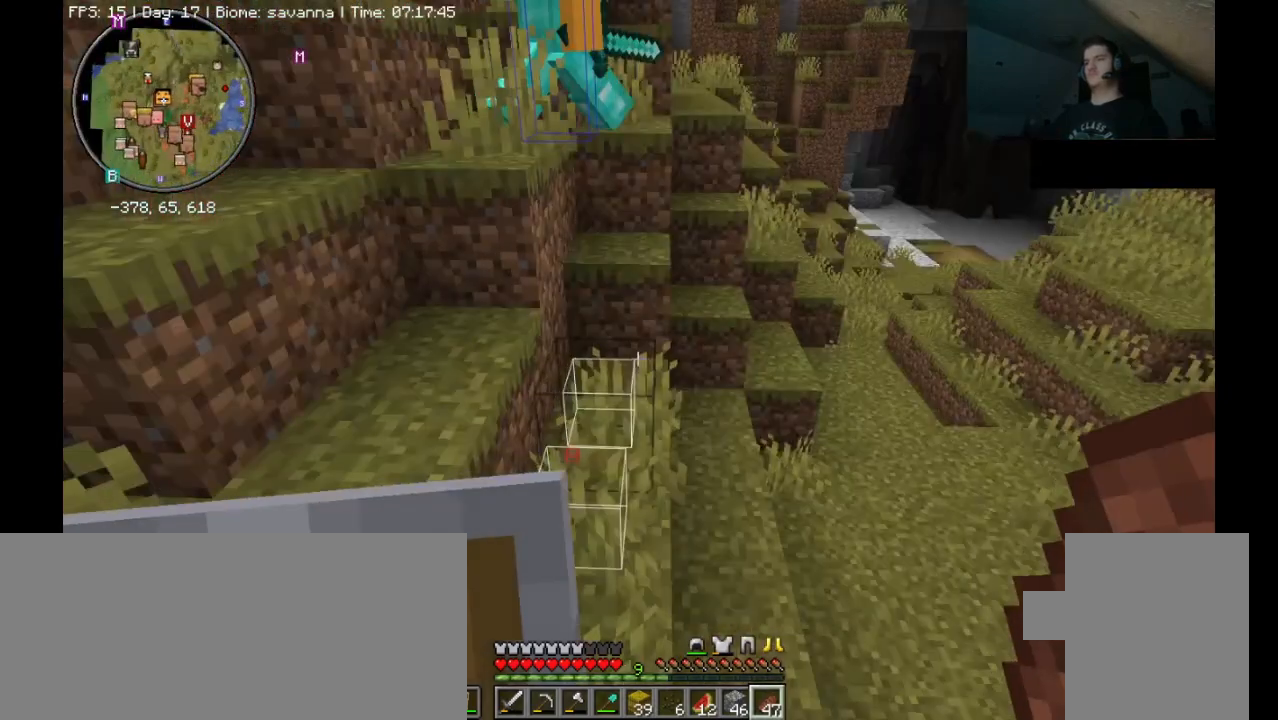
{"keys": [], "mouse": [], "events": []}
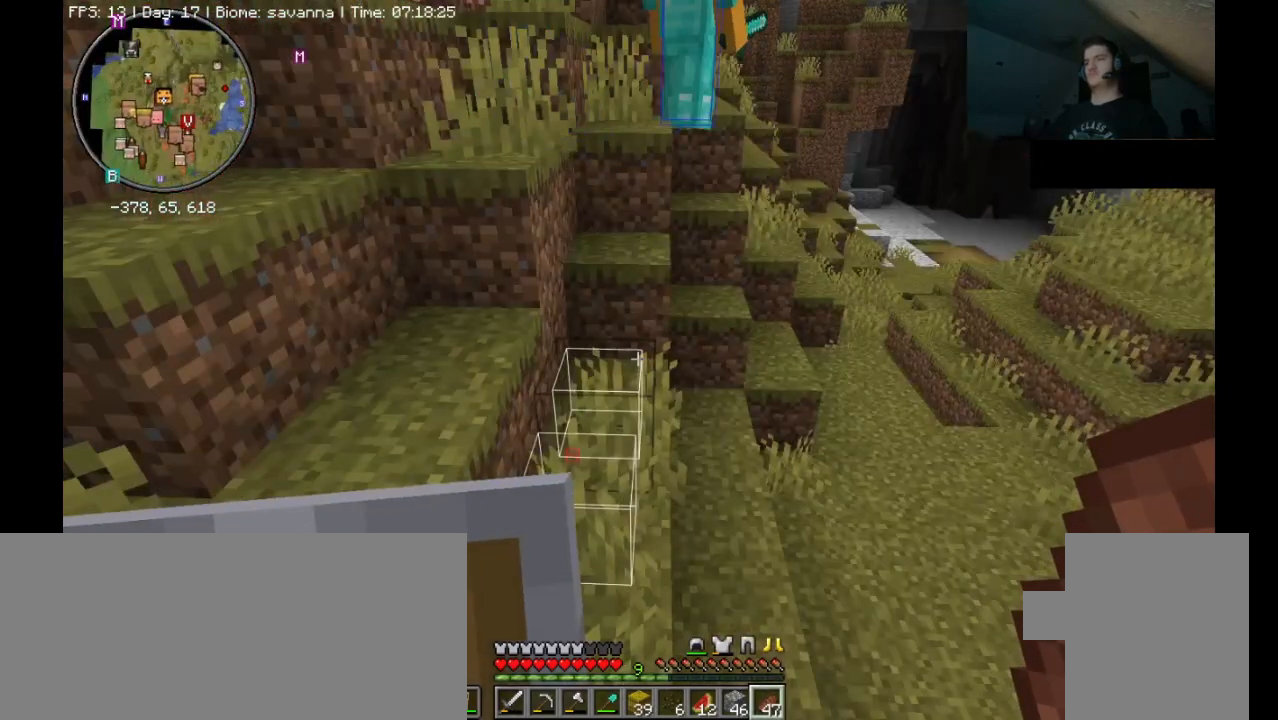
{"keys": ["ctrl_l", "w"], "mouse": [], "events": [[100, "ctrl_l", "down"], [167, "w", "down"]]}
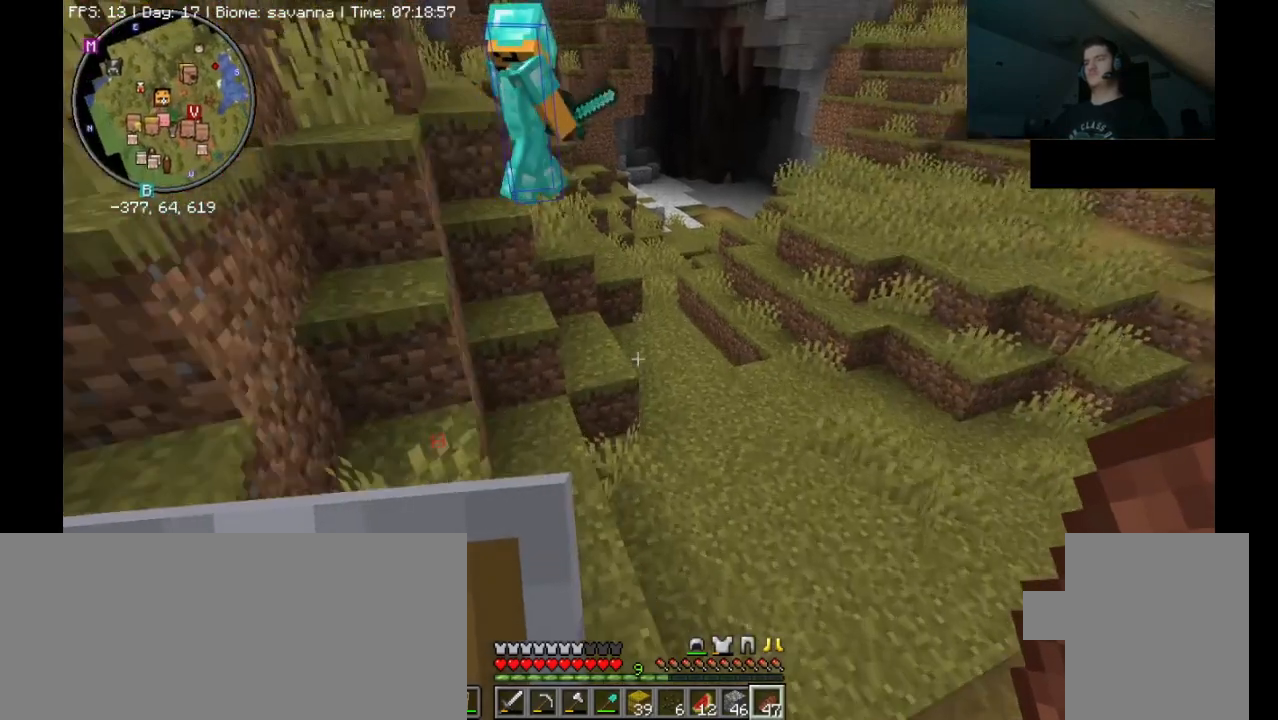
{"keys": ["ctrl_l", "d", "w"], "mouse": [], "events": [[433, "d", "down"]]}
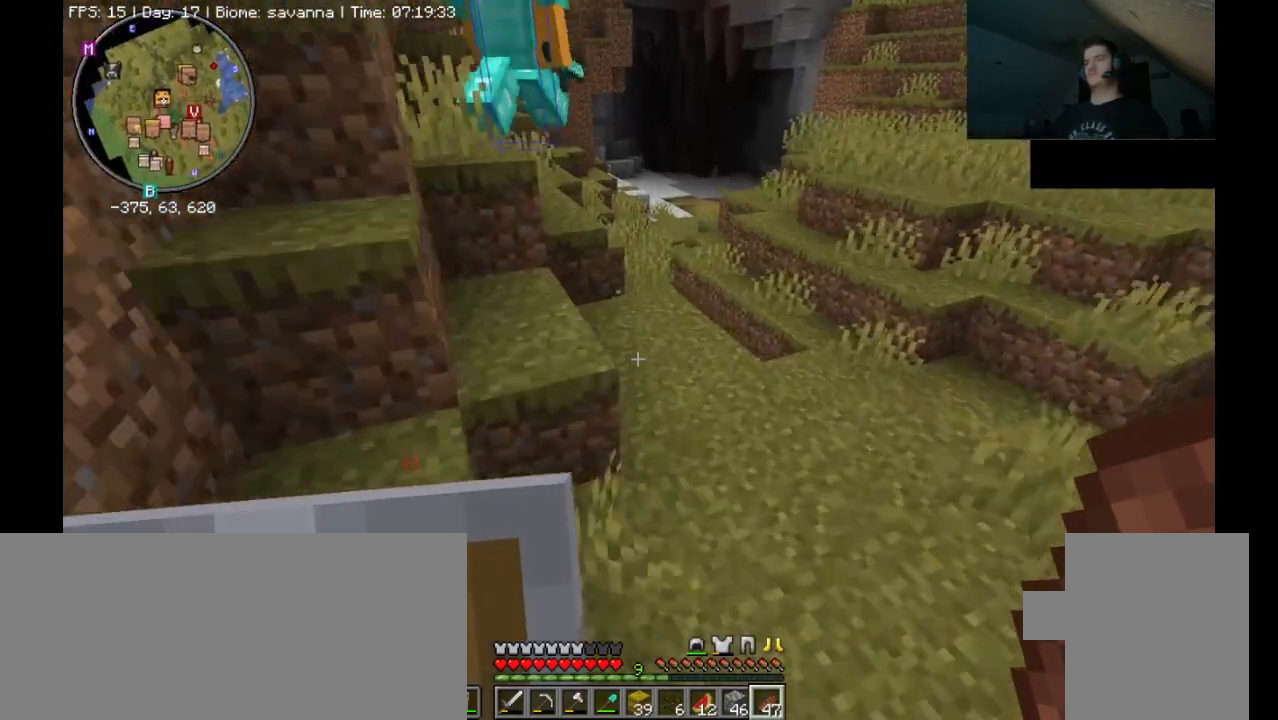
{"keys": ["ctrl_l", "w"], "mouse": [], "events": [[200, "d", "up"]]}
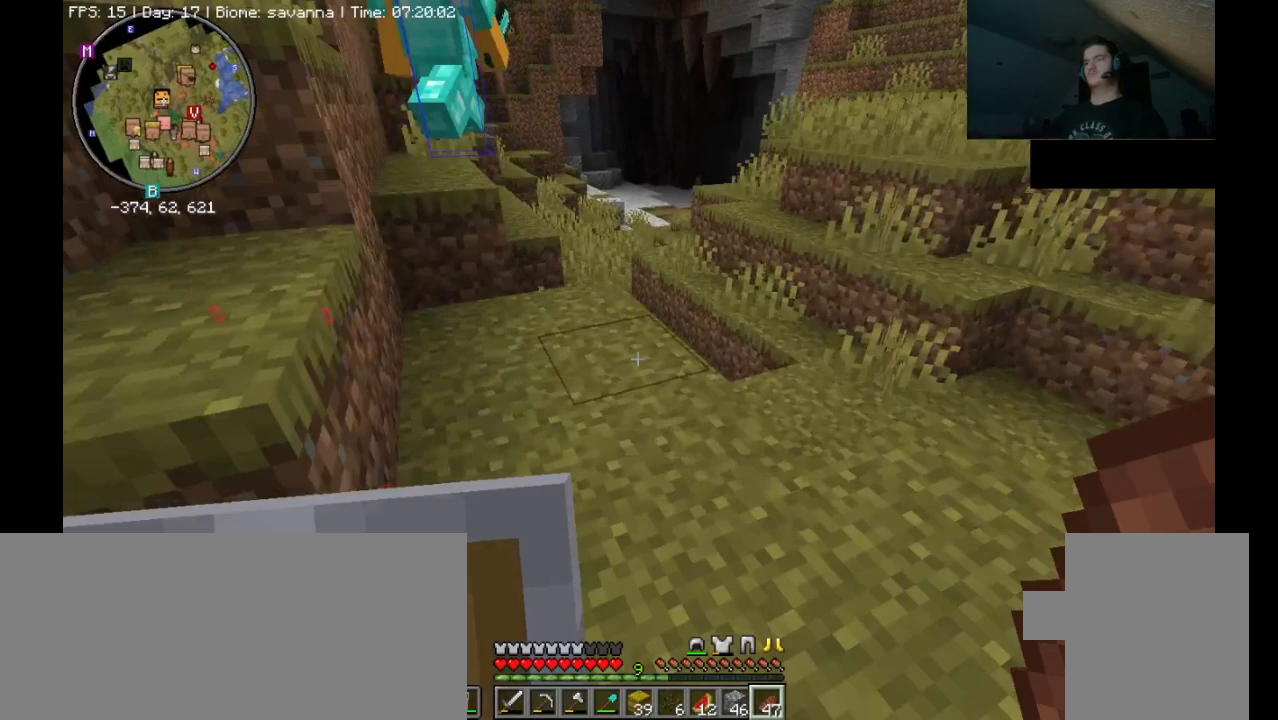
{"keys": ["ctrl_l", "w"], "mouse": [], "events": []}
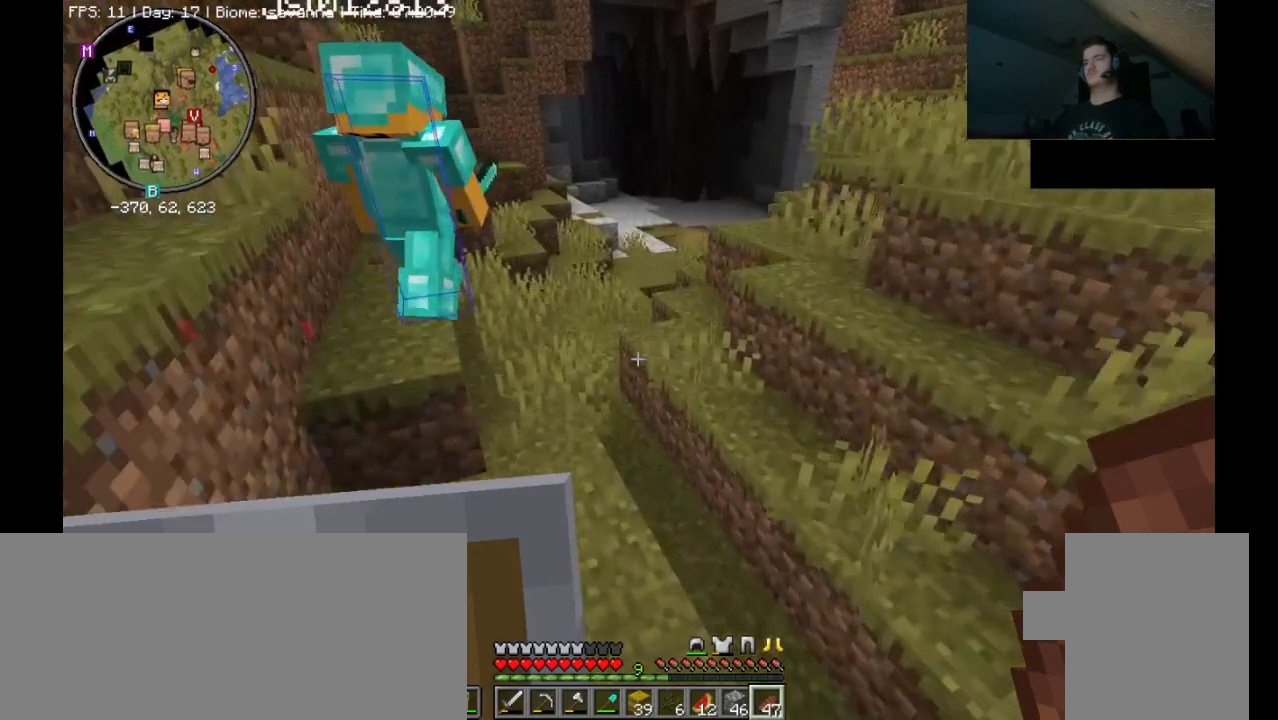
{"keys": ["ctrl_l", "w"], "mouse": [], "events": [[100, "space", "down"], [433, "space", "up"]]}
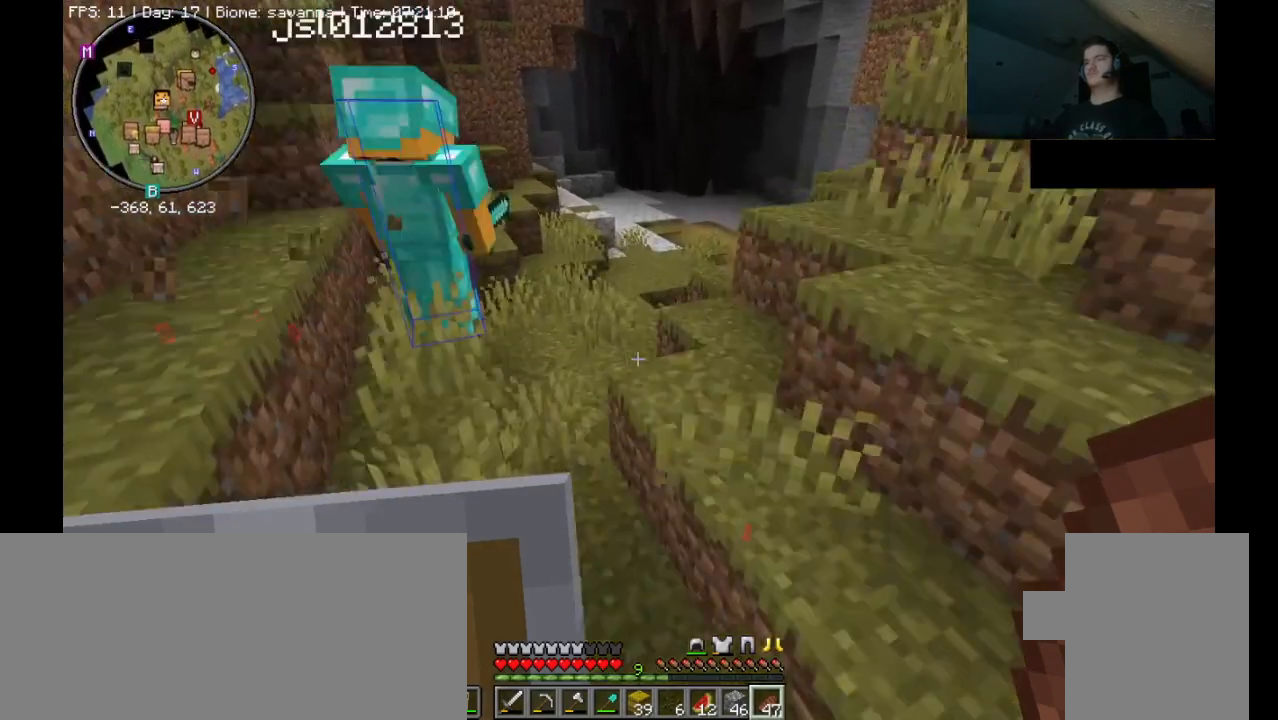
{"keys": ["ctrl_l", "space", "w"], "mouse": [], "events": [[200, "space", "down"]]}
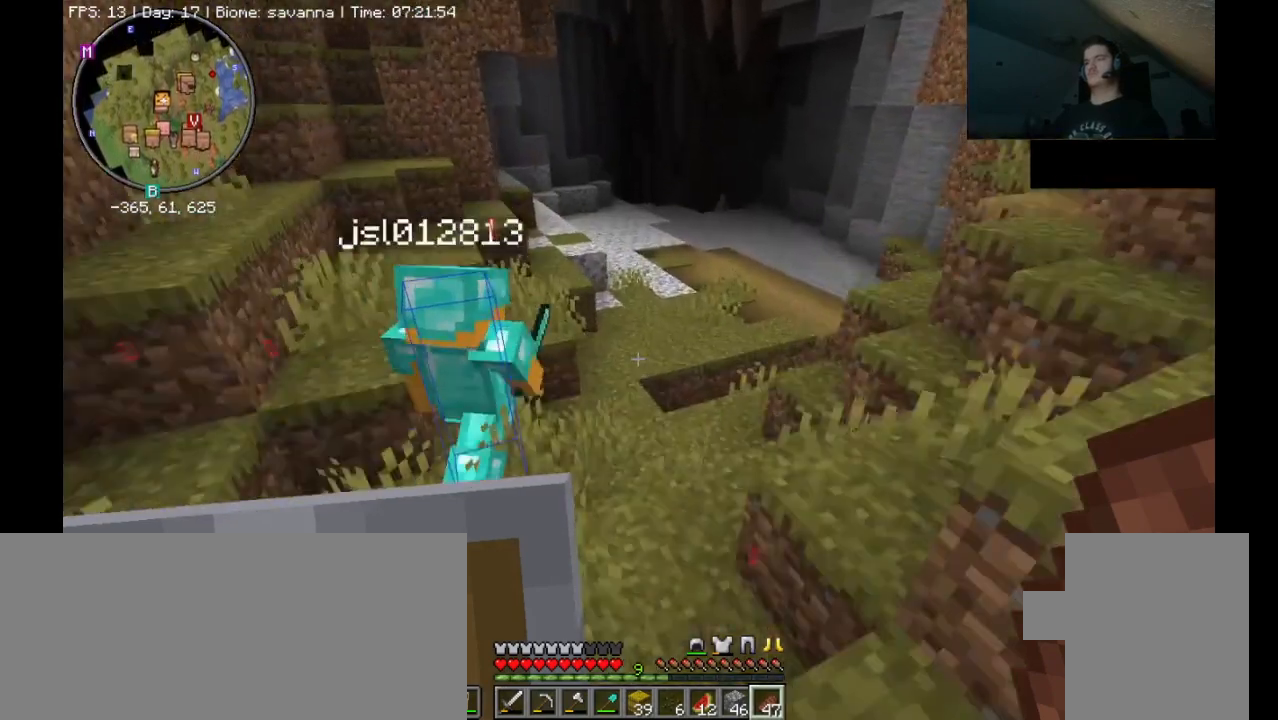
{"keys": ["ctrl_l", "d", "space", "w"], "mouse": [], "events": [[100, "d", "down"]]}
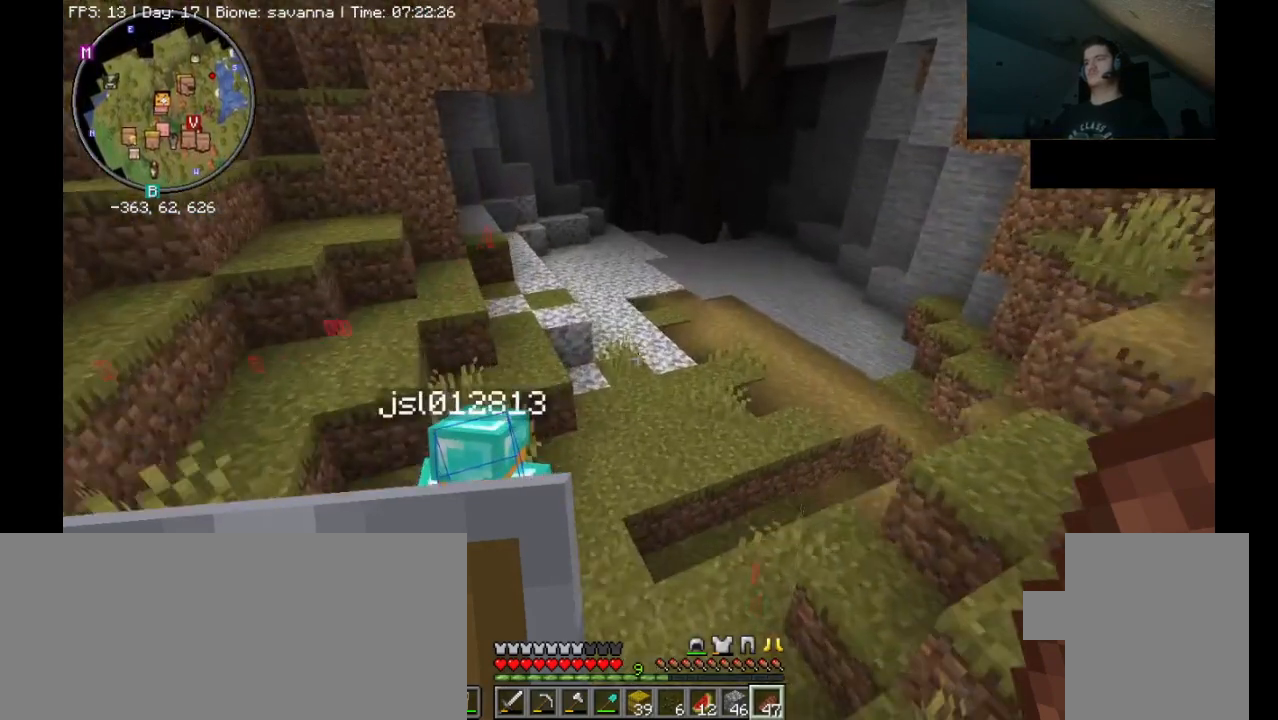
{"keys": ["ctrl_l", "d", "w"], "mouse": [], "events": [[500, "space", "up"]]}
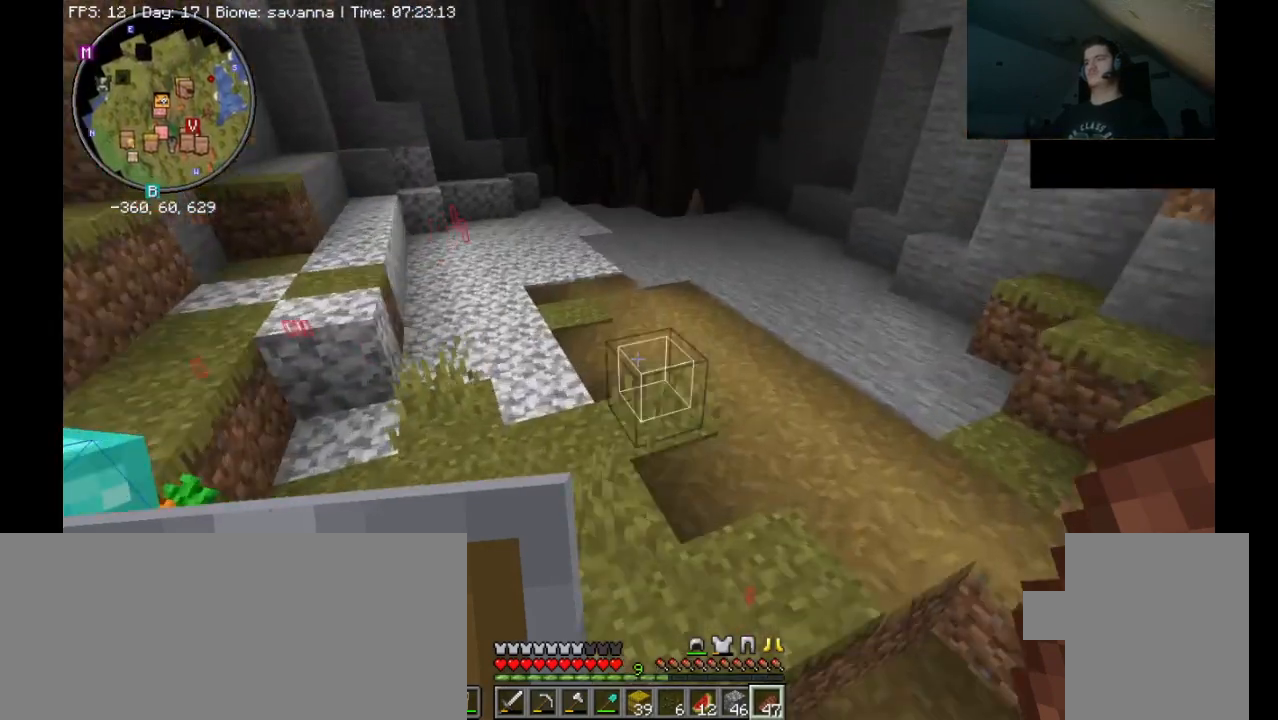
{"keys": ["ctrl_l", "space", "w"], "mouse": [], "events": [[67, "d", "up"], [267, "space", "down"]]}
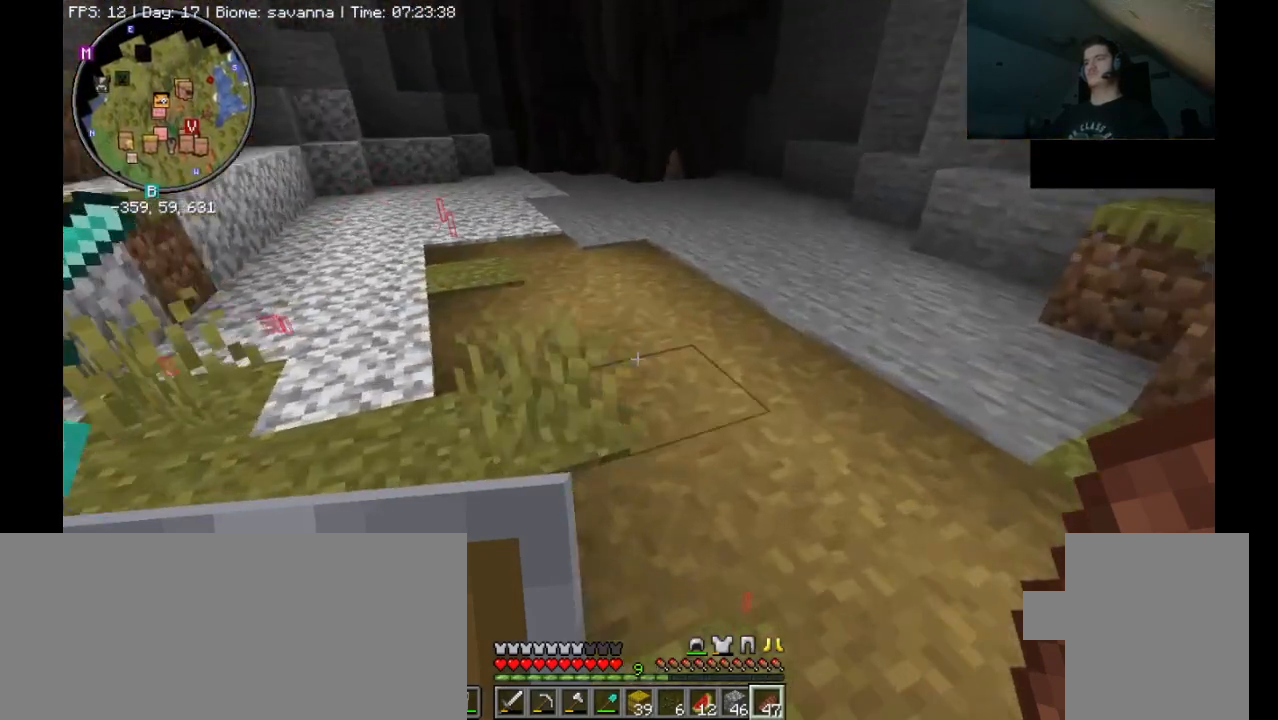
{"keys": ["ctrl_l", "w"], "mouse": [], "events": [[33, "space", "up"]]}
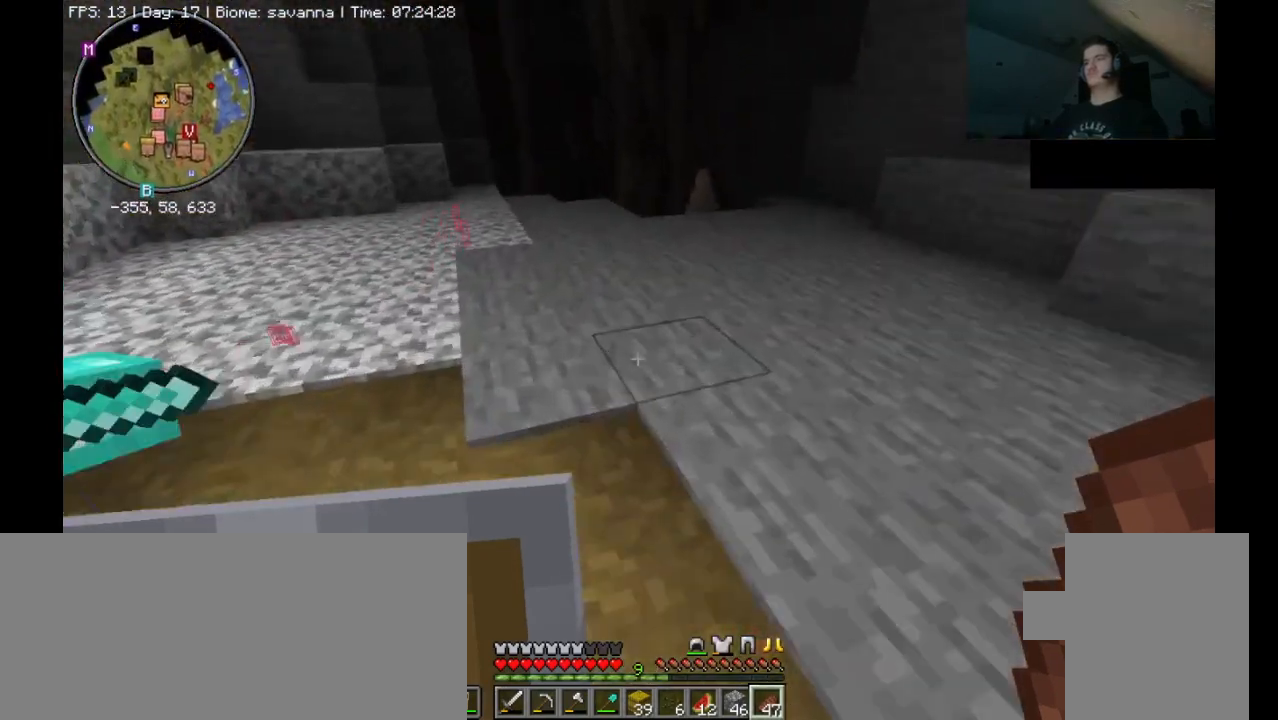
{"keys": [], "mouse": [], "events": [[433, "ctrl_l", "up"], [467, "w", "up"]]}
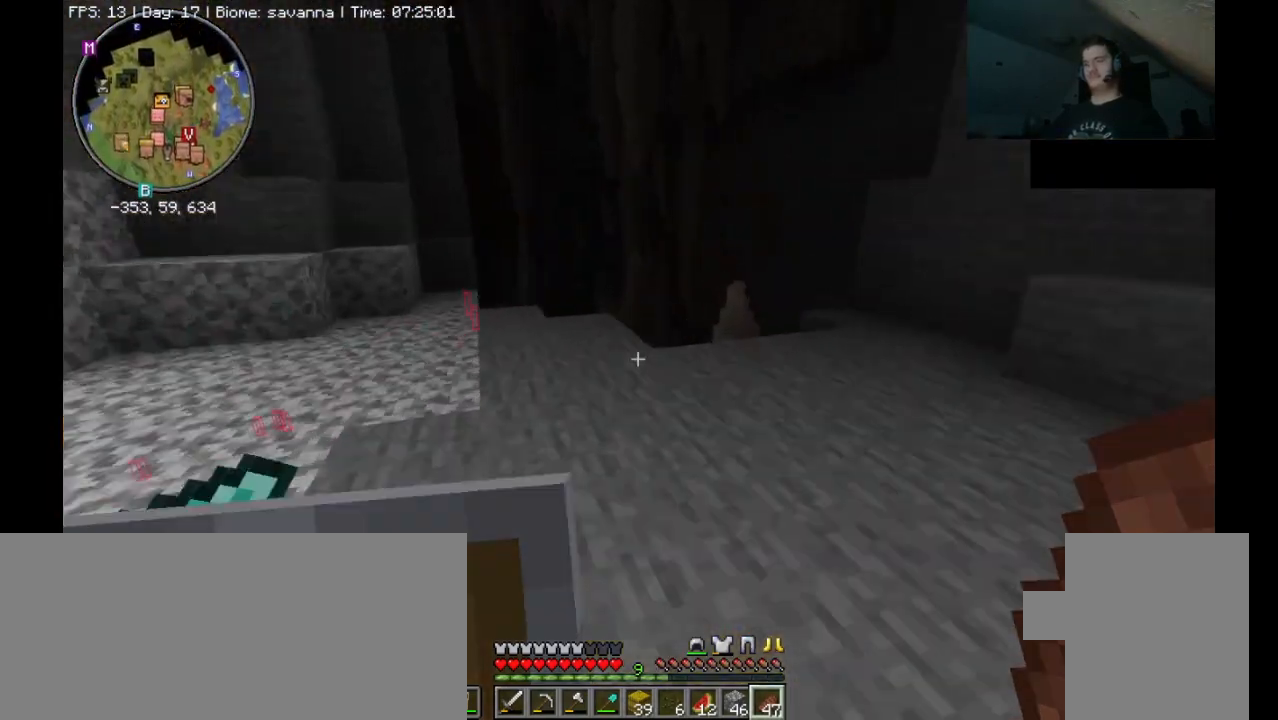
{"keys": [], "mouse": [], "events": [[200, "b", "down"], [333, "b", "up"]]}
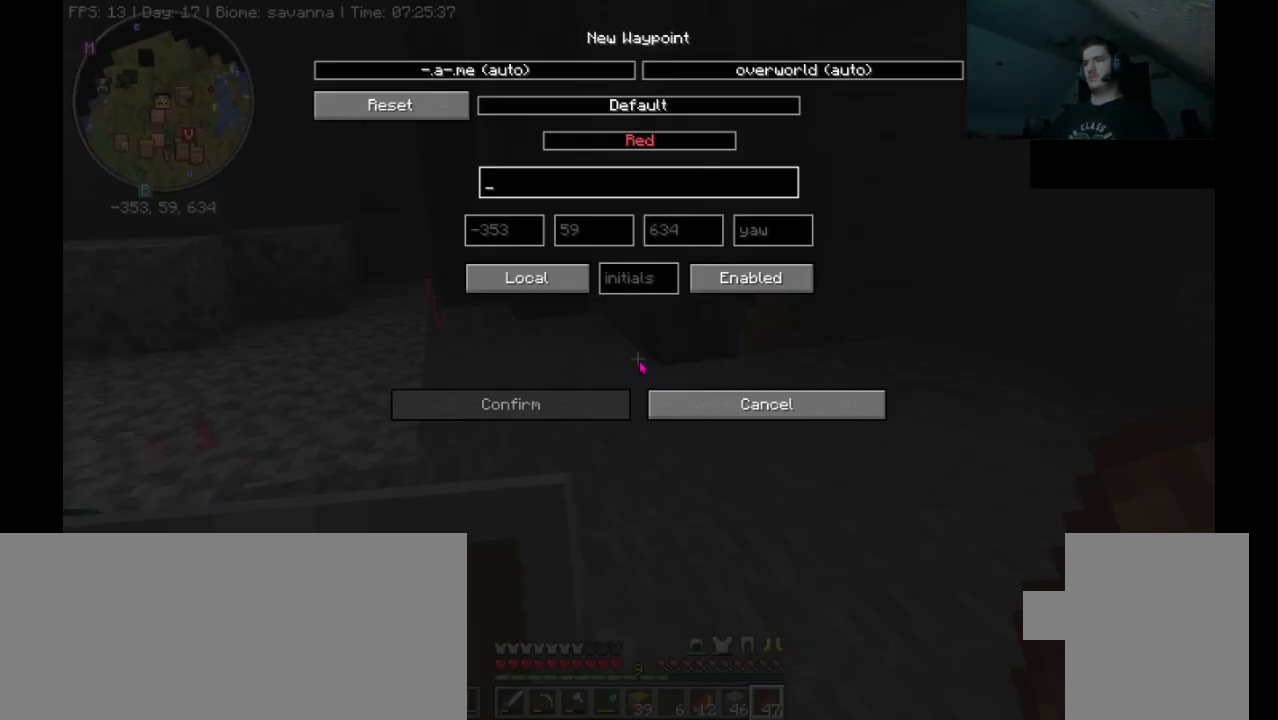
{"keys": ["shift_l"], "mouse": [], "events": [[467, "shift_l", "down"]]}
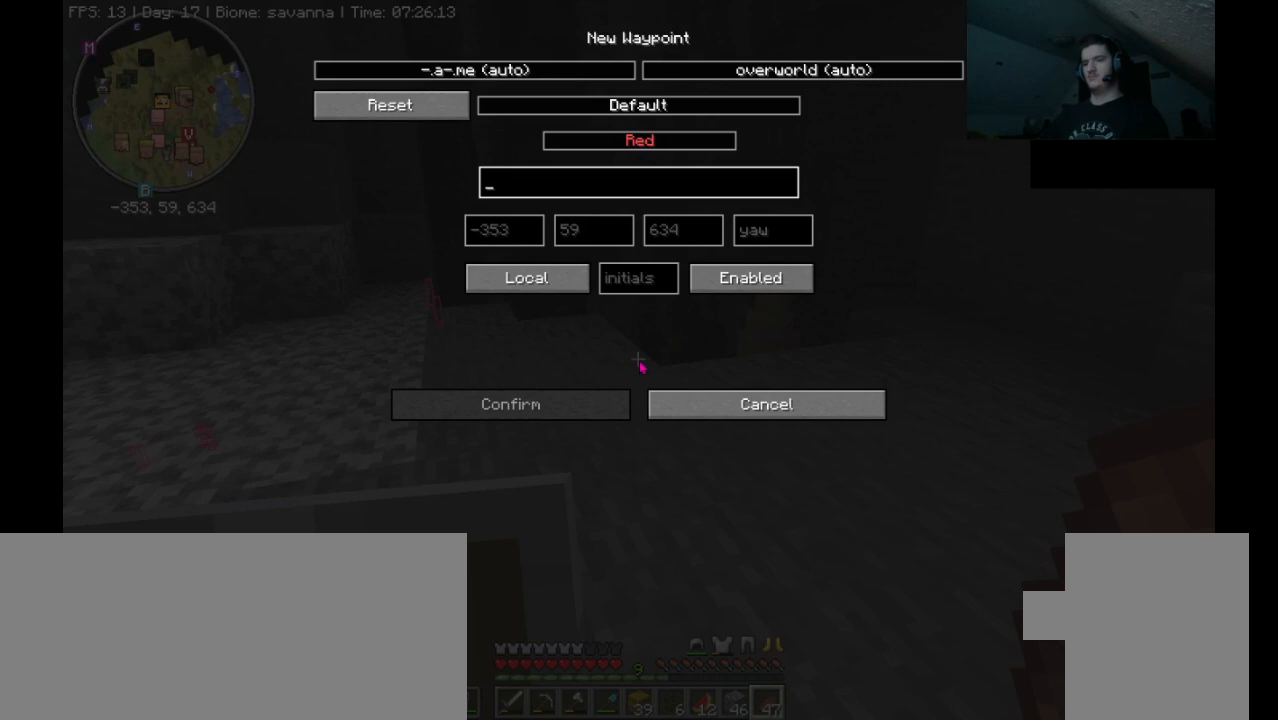
{"keys": [], "mouse": [], "events": [[67, "shift_l", "up"]]}
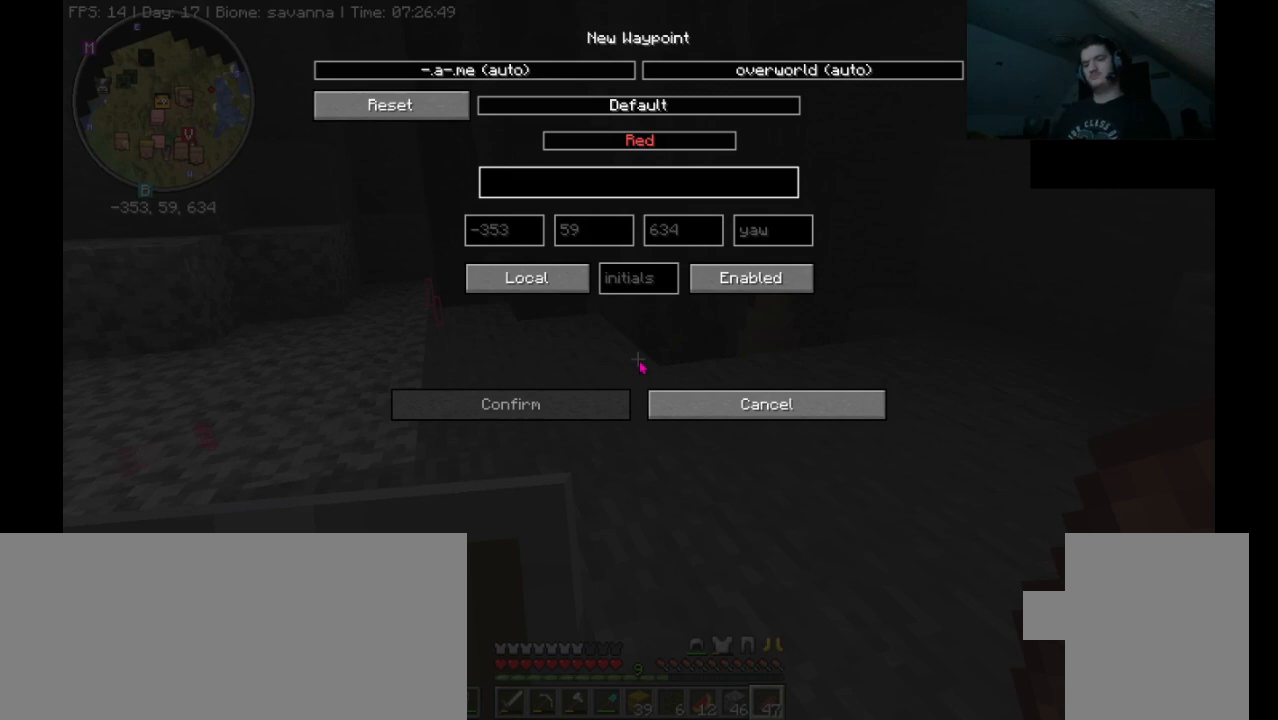
{"keys": [], "mouse": [], "events": []}
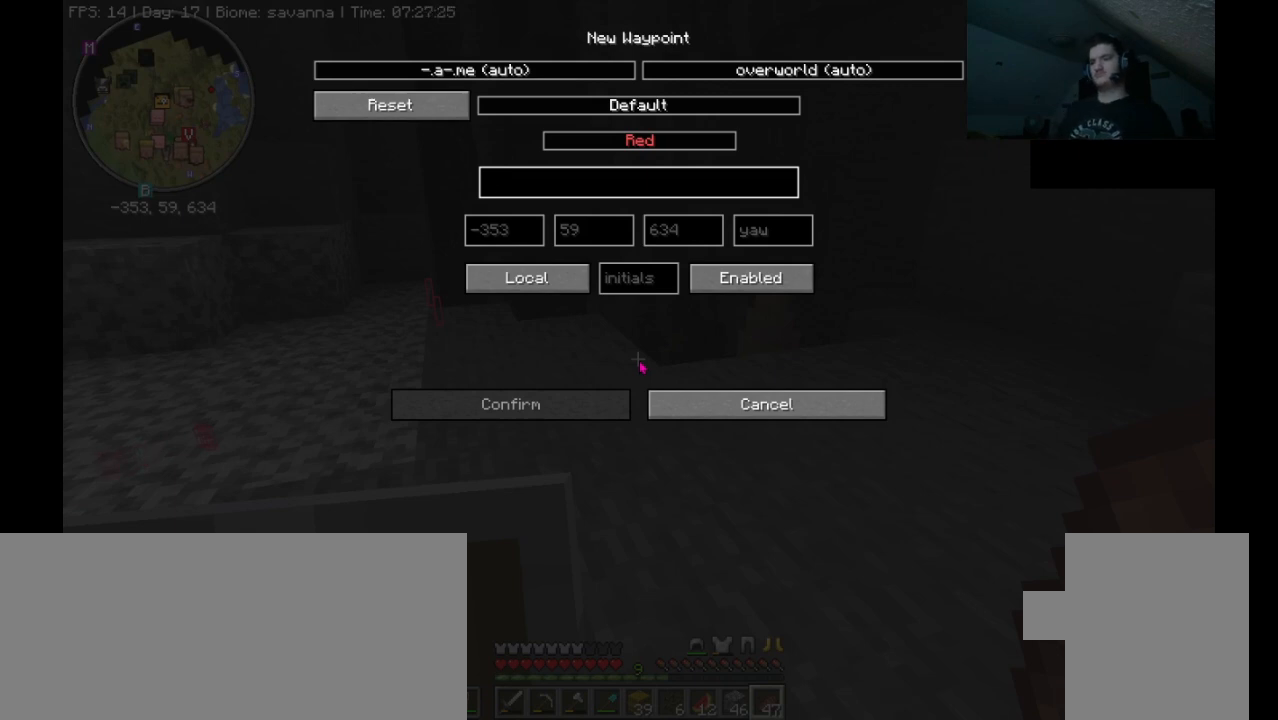
{"keys": ["c"], "mouse": [], "events": [[433, "c", "down"]]}
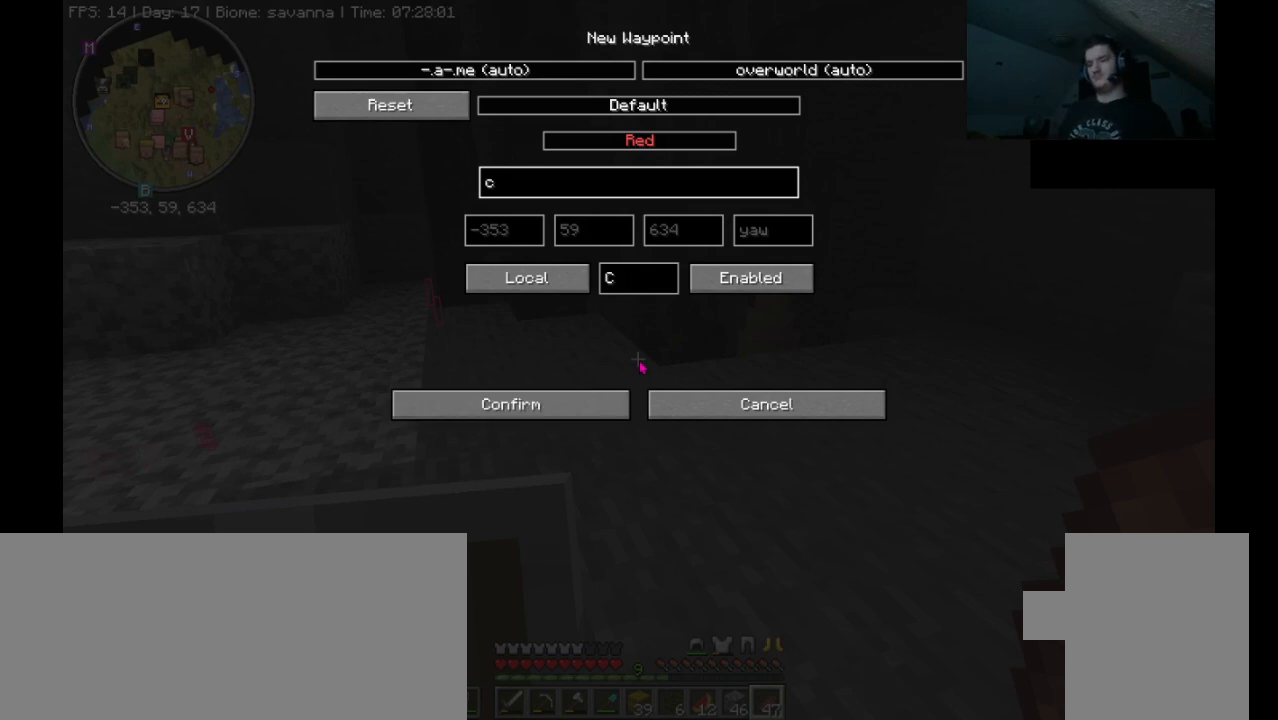
{"keys": ["e"], "mouse": [], "events": [[33, "c", "up"], [167, "a", "down"], [267, "a", "up"], [300, "v", "down"], [433, "e", "down"], [433, "v", "up"]]}
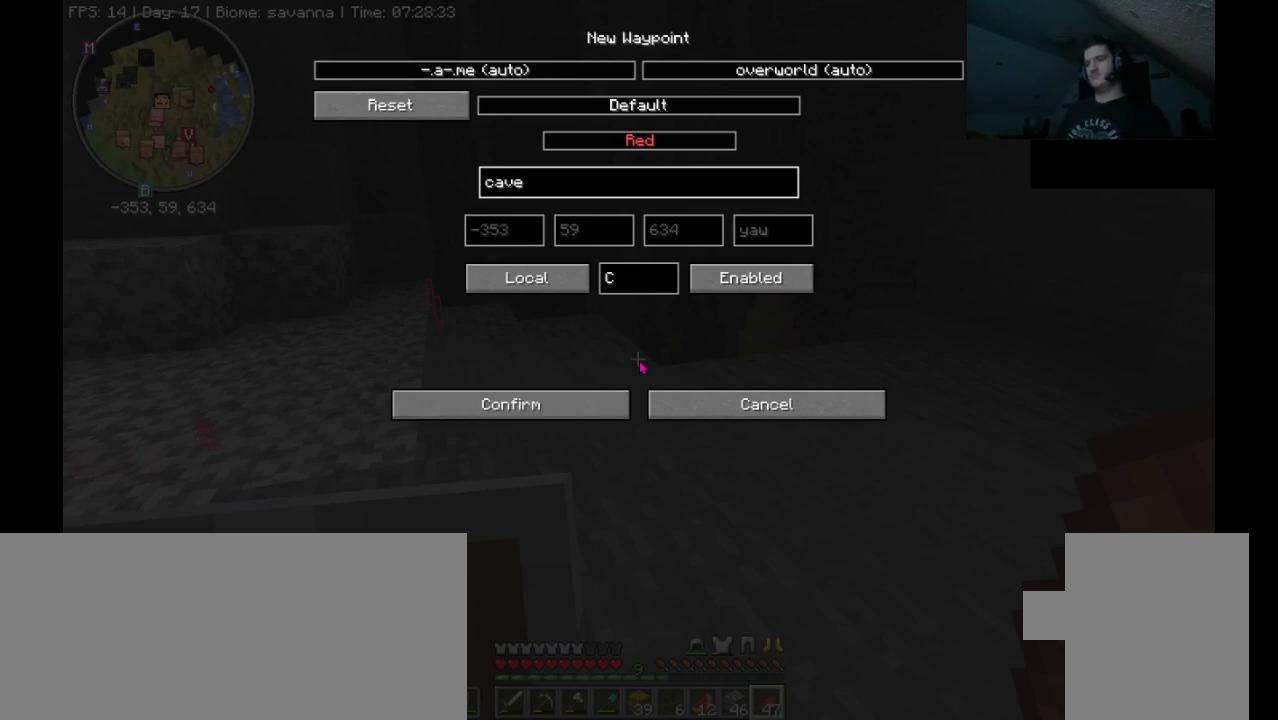
{"keys": [], "mouse": [], "events": [[67, "e", "up"]]}